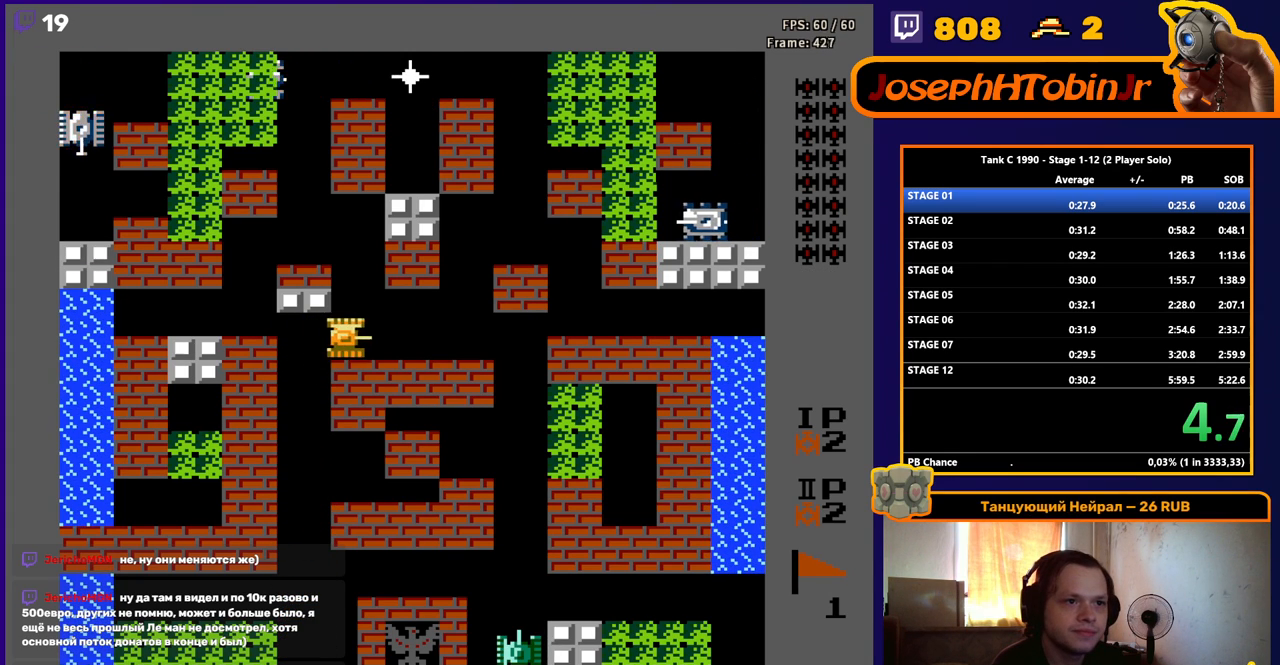
Gameplay with a controller (Nintendo layout); each line is a JSON object with the inputs held at the frame after it. "events" lists button and stick changes between this image and that frame as [ms after this image, input, new state], when the widget could be followed in between. Not read: L3 R3.
{"buttons": ["DPAD_RIGHT"], "events": []}
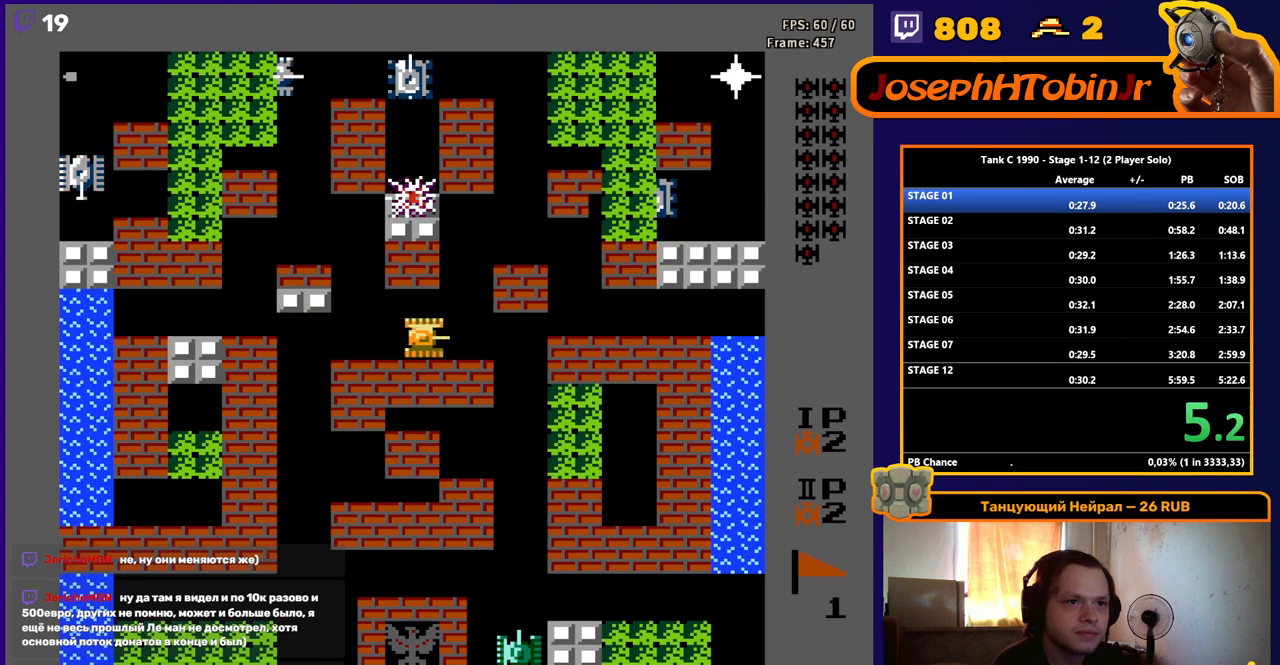
{"buttons": ["DPAD_UP"], "events": [[217, "DPAD_RIGHT", "up"], [217, "DPAD_UP", "down"]]}
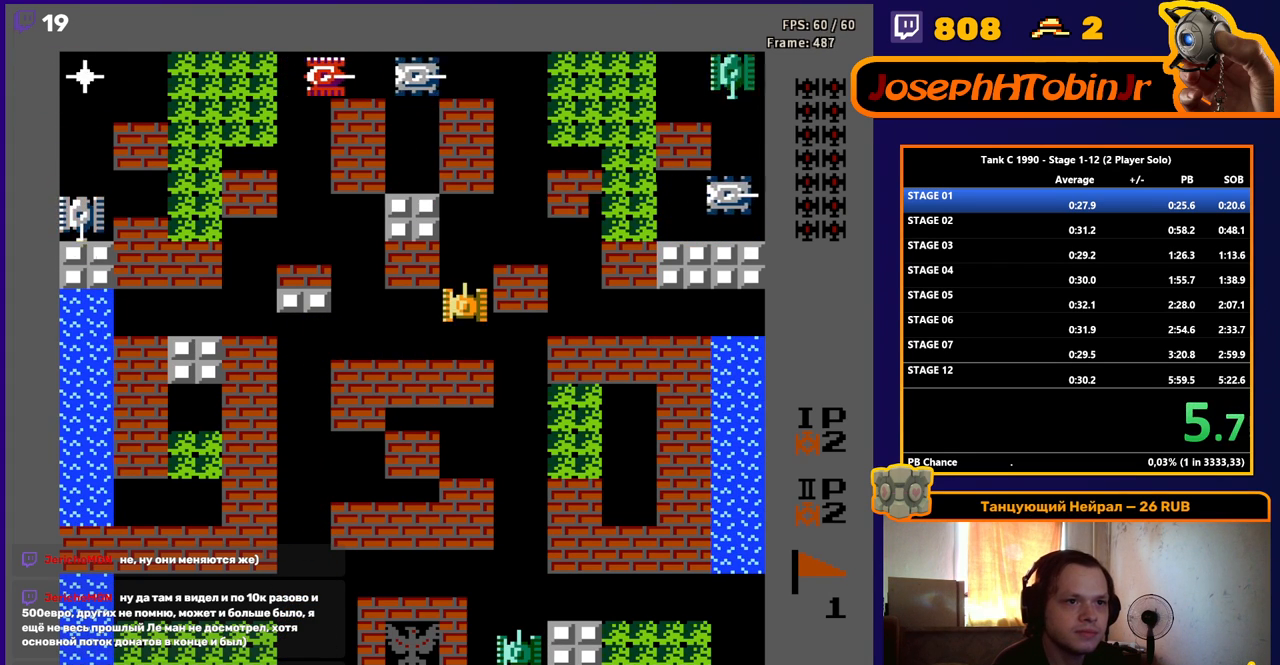
{"buttons": ["DPAD_UP"], "events": []}
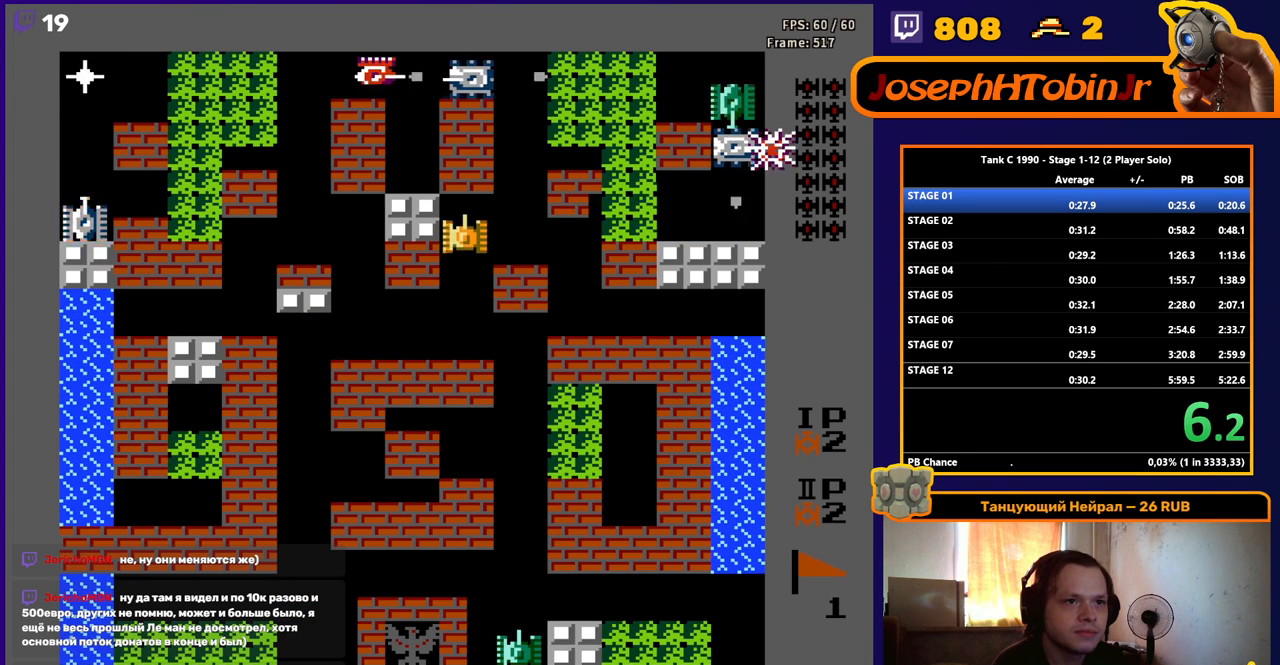
{"buttons": ["B", "DPAD_RIGHT"], "events": [[50, "DPAD_RIGHT", "down"], [83, "DPAD_UP", "up"], [183, "B", "down"]]}
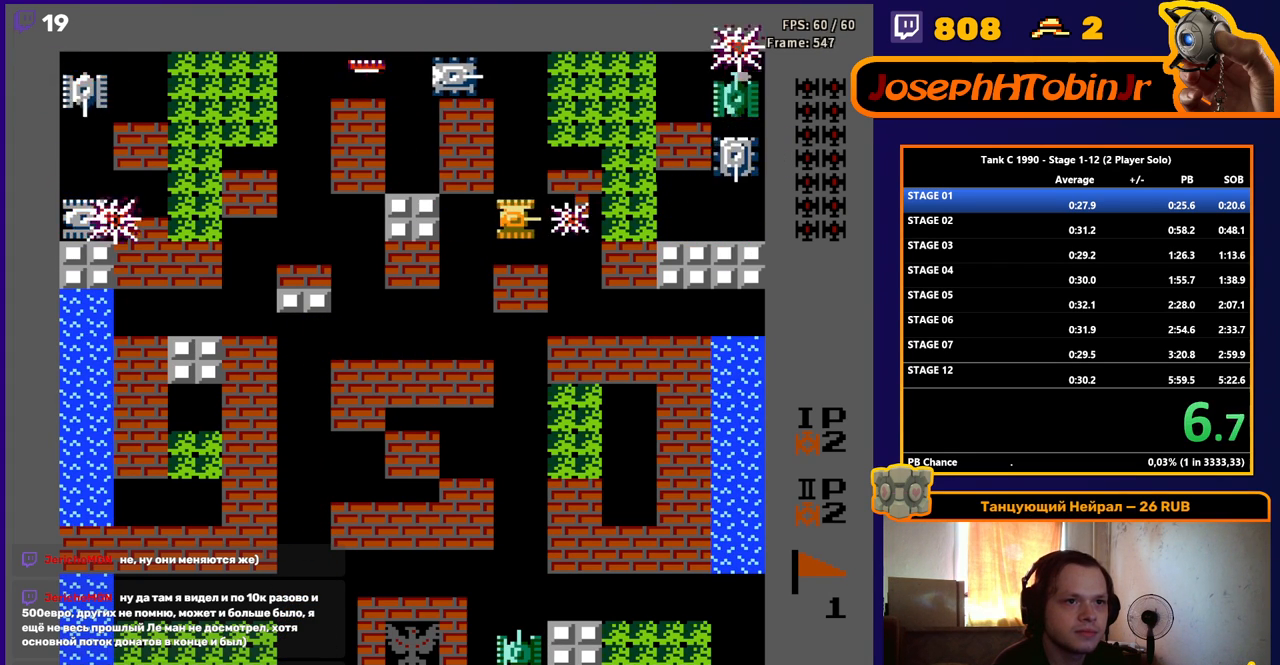
{"buttons": ["B", "DPAD_RIGHT"], "events": []}
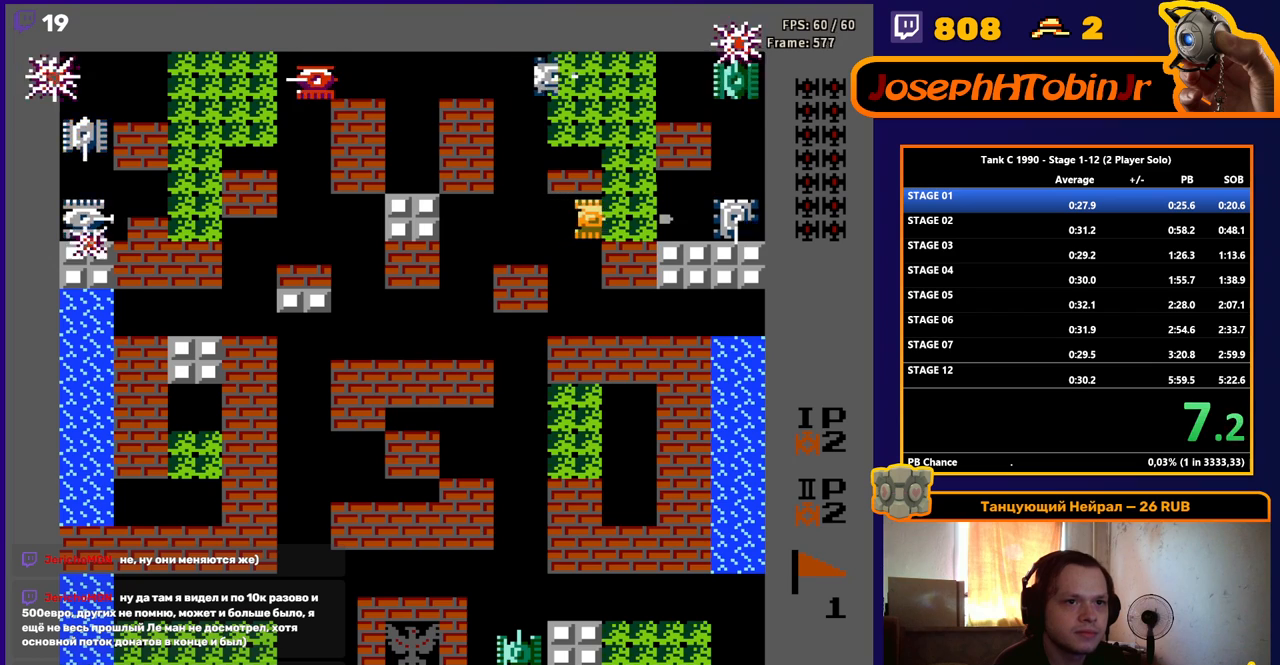
{"buttons": ["DPAD_UP"], "events": [[67, "B", "up"], [150, "DPAD_RIGHT", "up"], [150, "DPAD_UP", "down"], [250, "B", "down"], [450, "B", "up"]]}
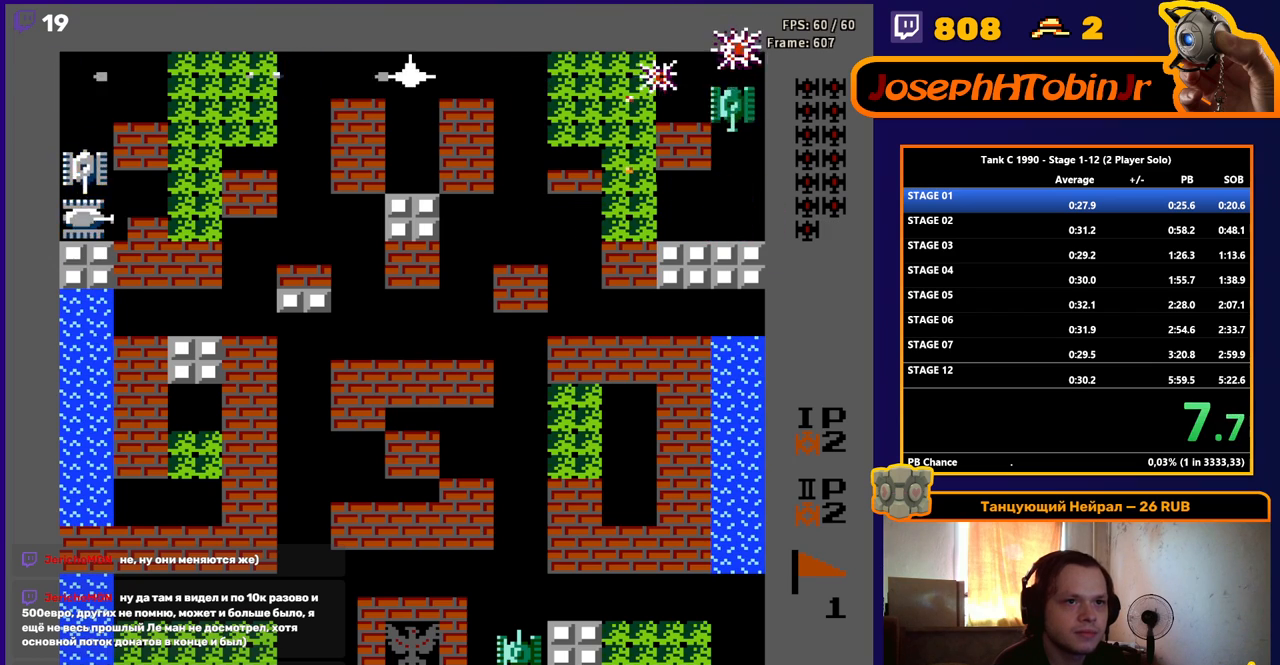
{"buttons": ["B", "DPAD_RIGHT"], "events": [[50, "DPAD_RIGHT", "down"], [67, "DPAD_UP", "up"], [100, "B", "down"]]}
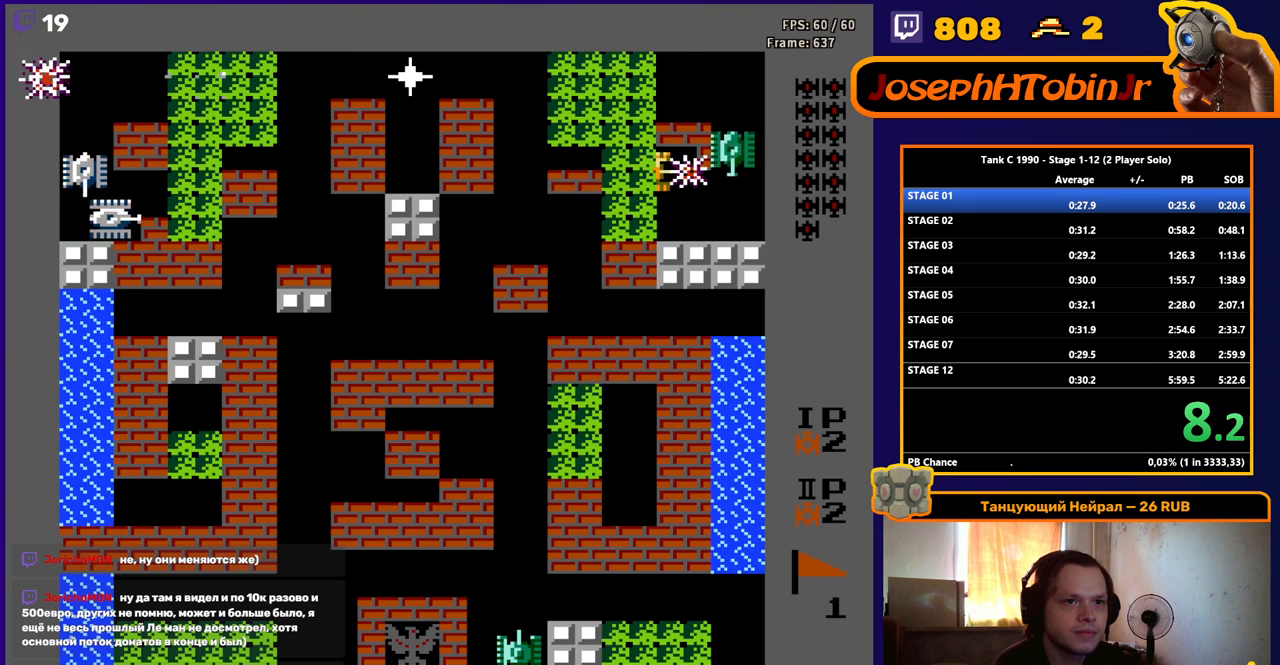
{"buttons": ["B"], "events": [[417, "DPAD_RIGHT", "up"]]}
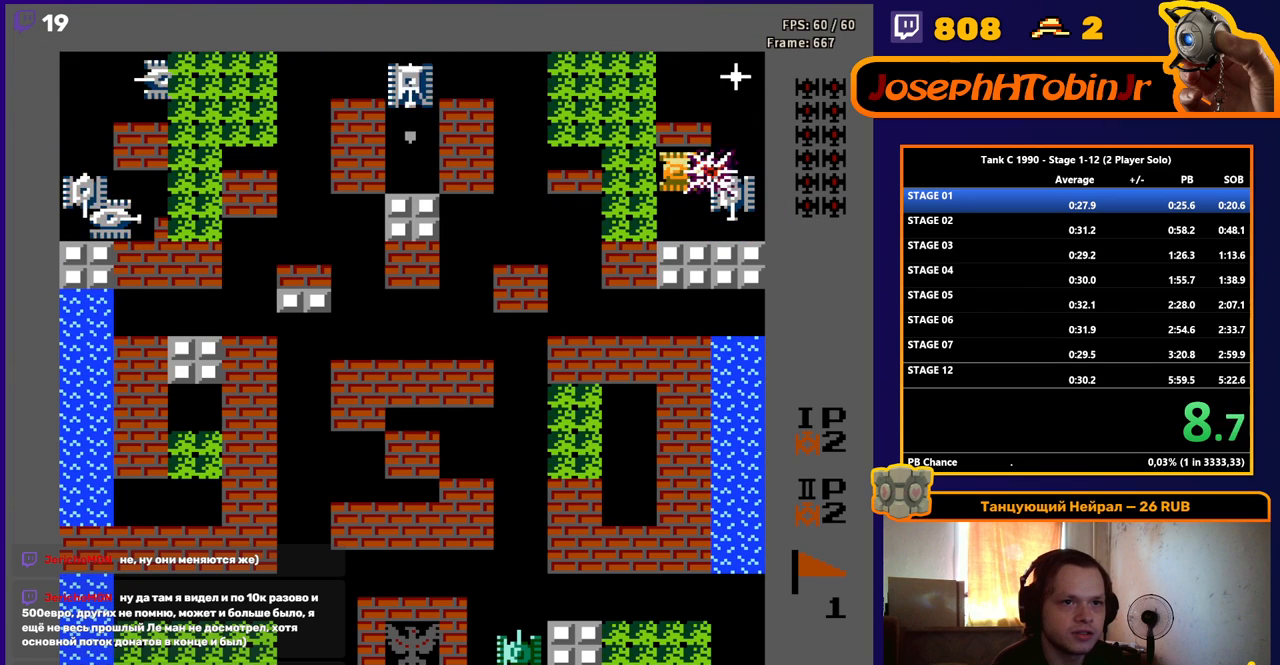
{"buttons": ["DPAD_UP"], "events": [[100, "DPAD_LEFT", "down"], [133, "B", "up"], [400, "DPAD_UP", "down"], [417, "DPAD_LEFT", "up"]]}
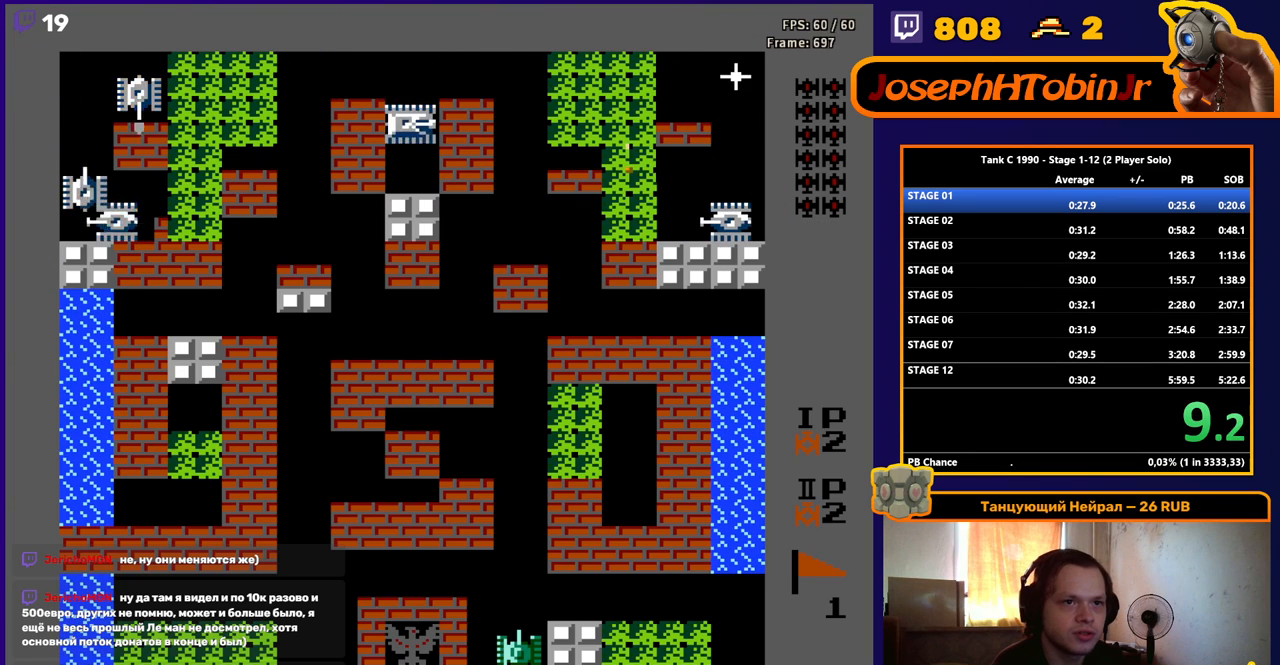
{"buttons": ["B", "DPAD_DOWN"], "events": [[83, "DPAD_RIGHT", "down"], [100, "DPAD_UP", "up"], [150, "B", "down"], [267, "DPAD_RIGHT", "up"], [300, "B", "up"], [400, "DPAD_DOWN", "down"], [500, "B", "down"]]}
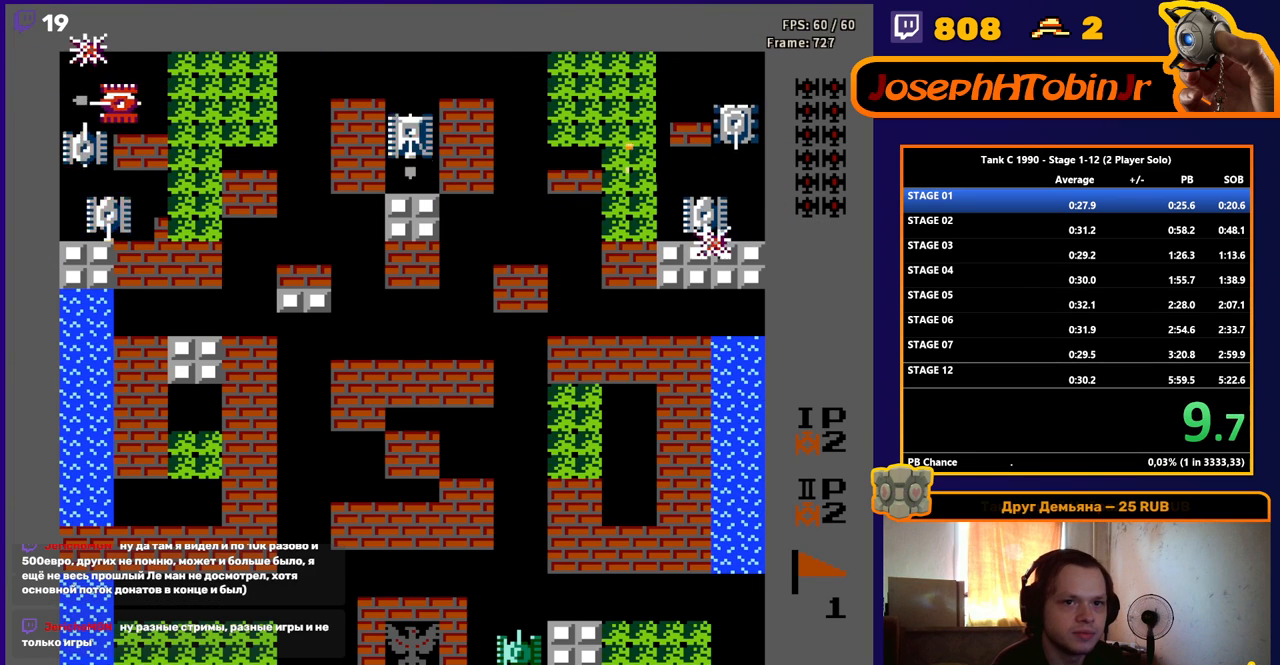
{"buttons": ["B", "DPAD_RIGHT"], "events": [[50, "DPAD_DOWN", "up"], [200, "B", "up"], [217, "DPAD_UP", "down"], [350, "DPAD_UP", "up"], [367, "DPAD_RIGHT", "down"], [417, "B", "down"]]}
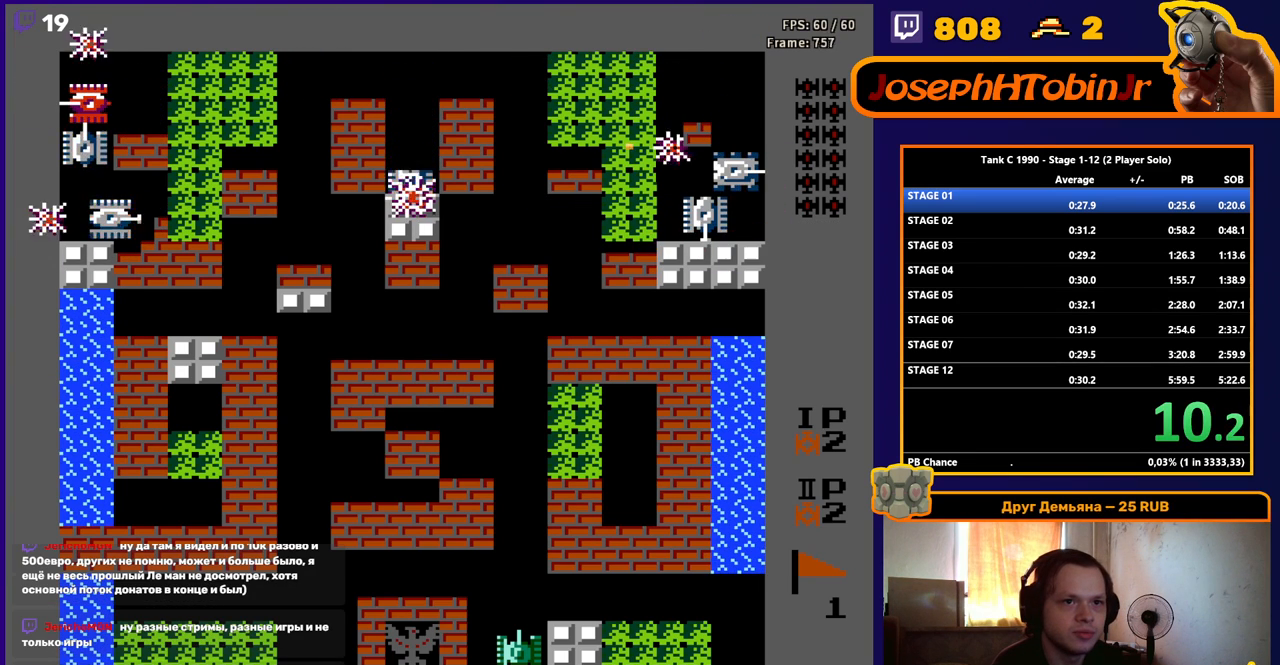
{"buttons": ["B", "DPAD_DOWN"], "events": [[467, "DPAD_RIGHT", "up"], [500, "DPAD_DOWN", "down"]]}
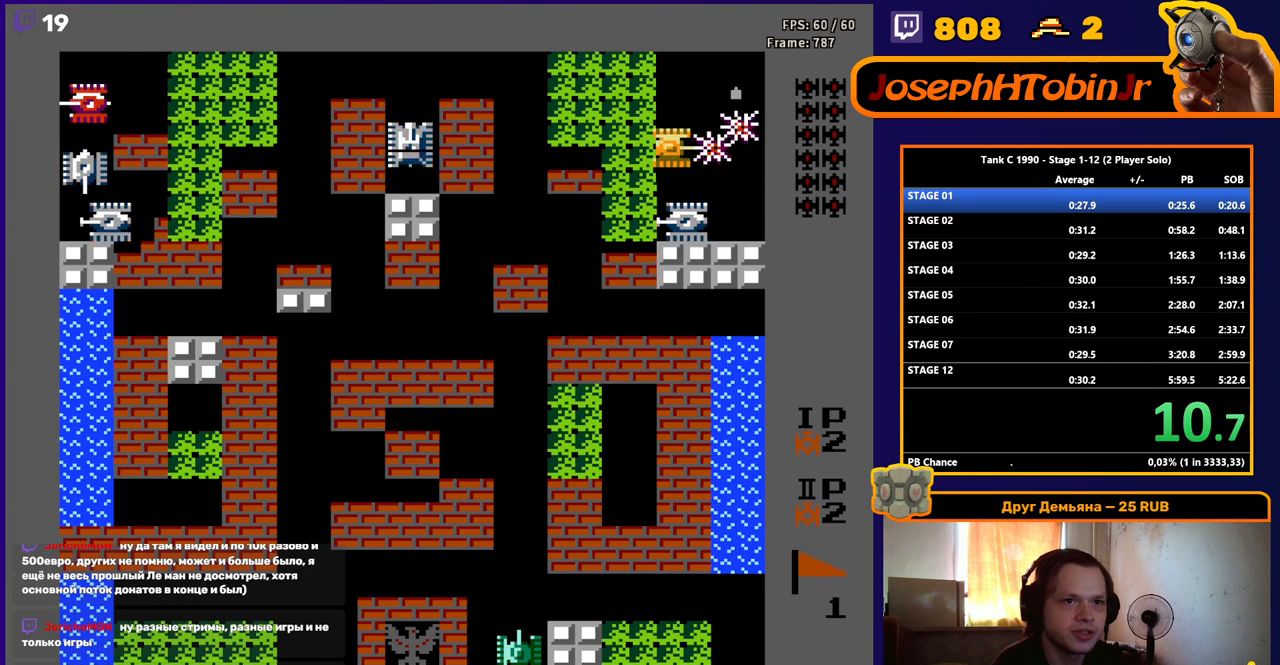
{"buttons": ["DPAD_UP"], "events": [[17, "B", "up"], [133, "B", "down"], [183, "DPAD_DOWN", "up"], [267, "DPAD_UP", "down"], [283, "B", "up"]]}
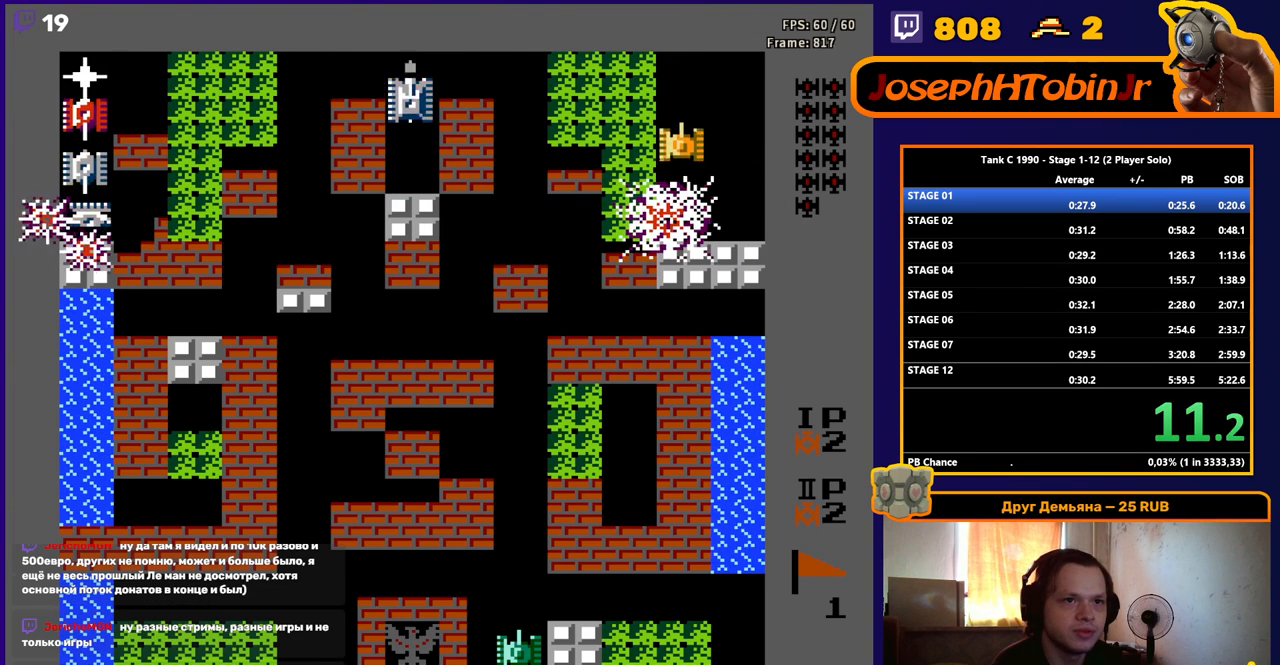
{"buttons": ["B", "DPAD_LEFT"], "events": [[17, "DPAD_LEFT", "down"], [33, "DPAD_UP", "up"], [83, "B", "down"]]}
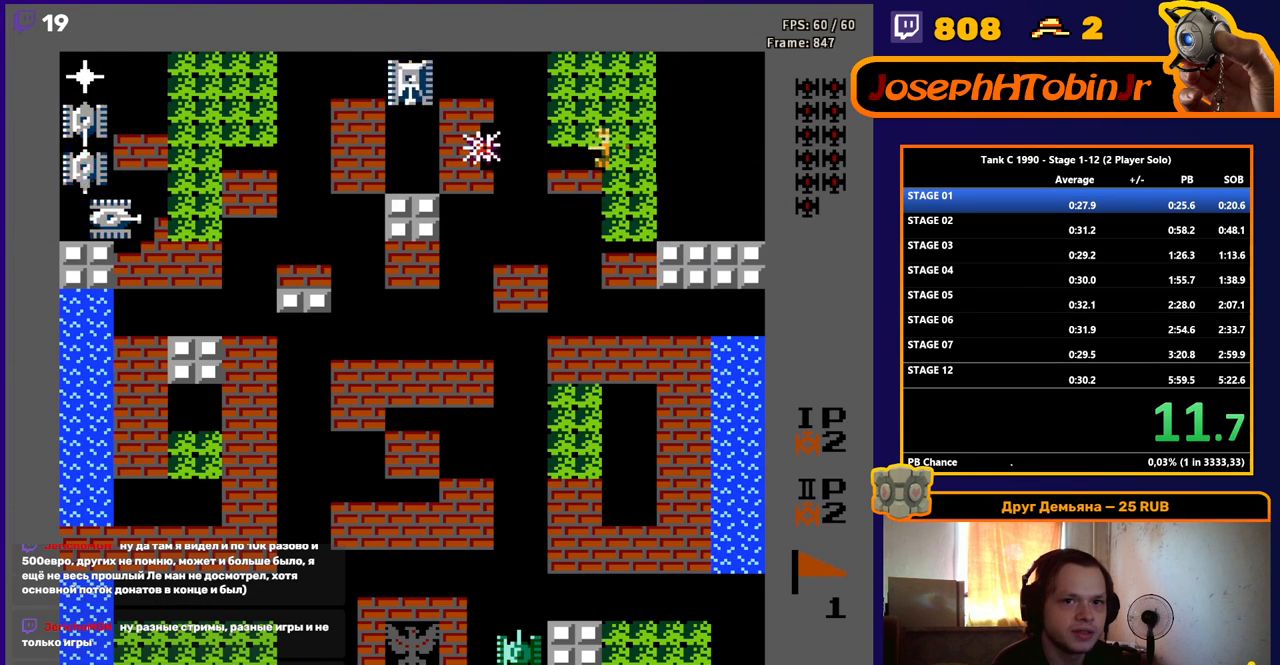
{"buttons": ["B", "DPAD_LEFT"], "events": []}
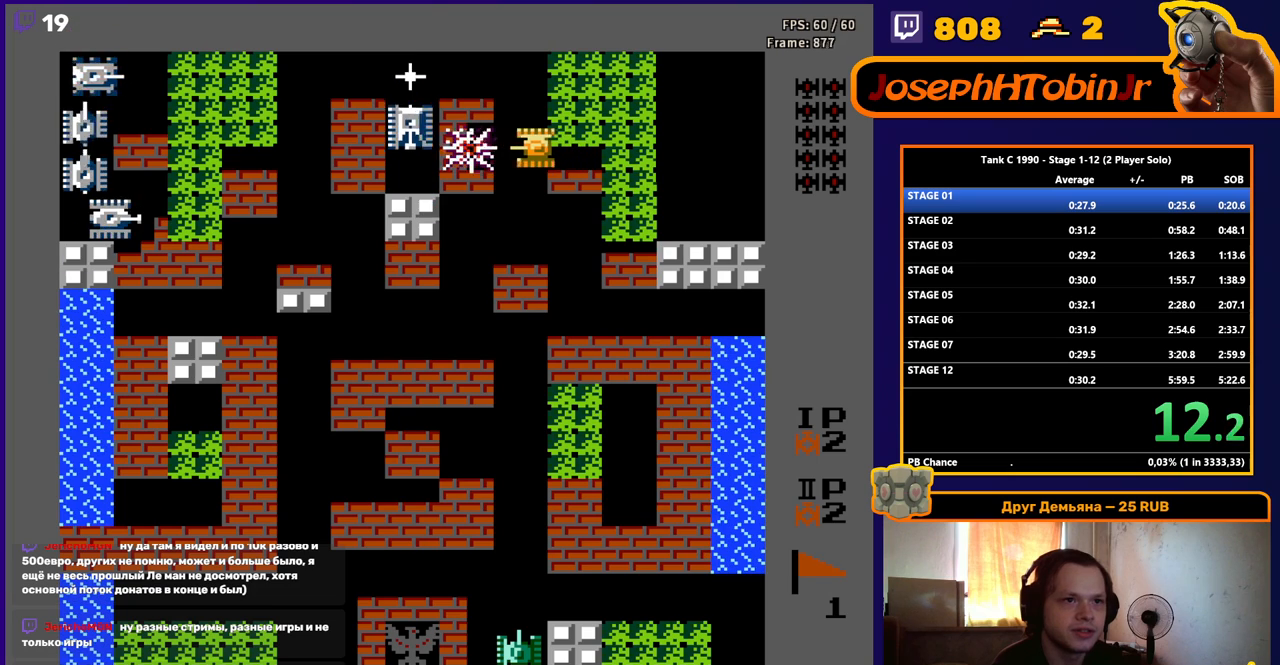
{"buttons": ["B"], "events": [[200, "DPAD_LEFT", "up"]]}
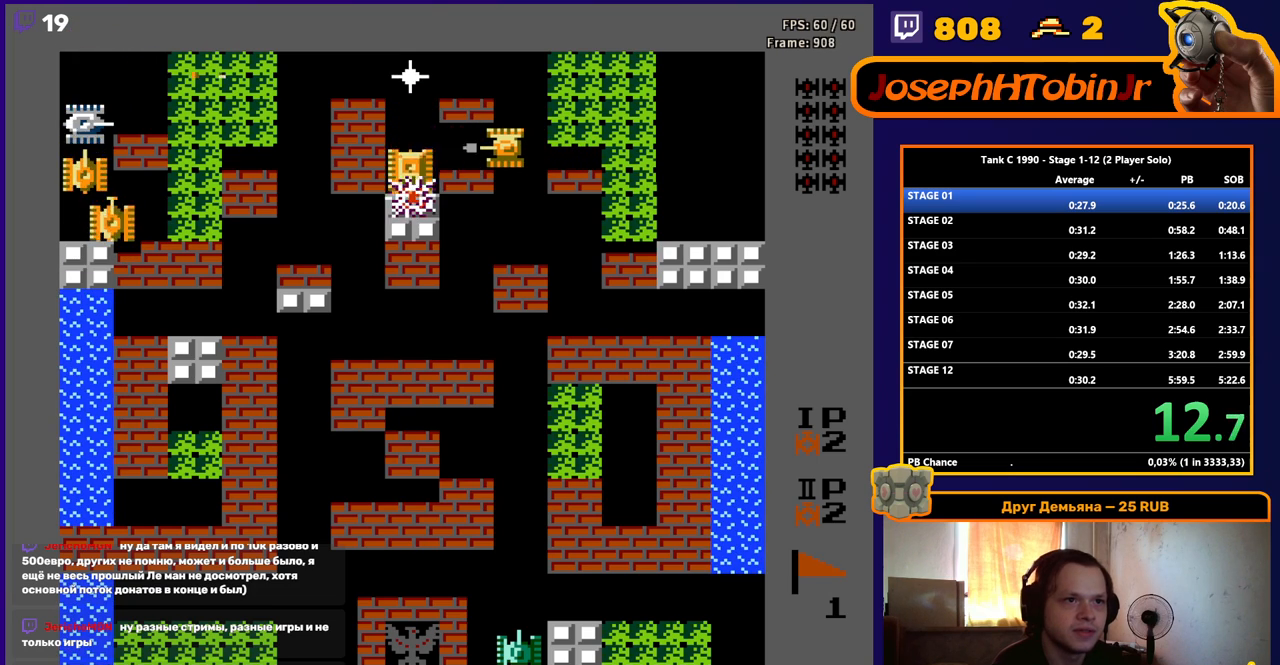
{"buttons": ["B"], "events": []}
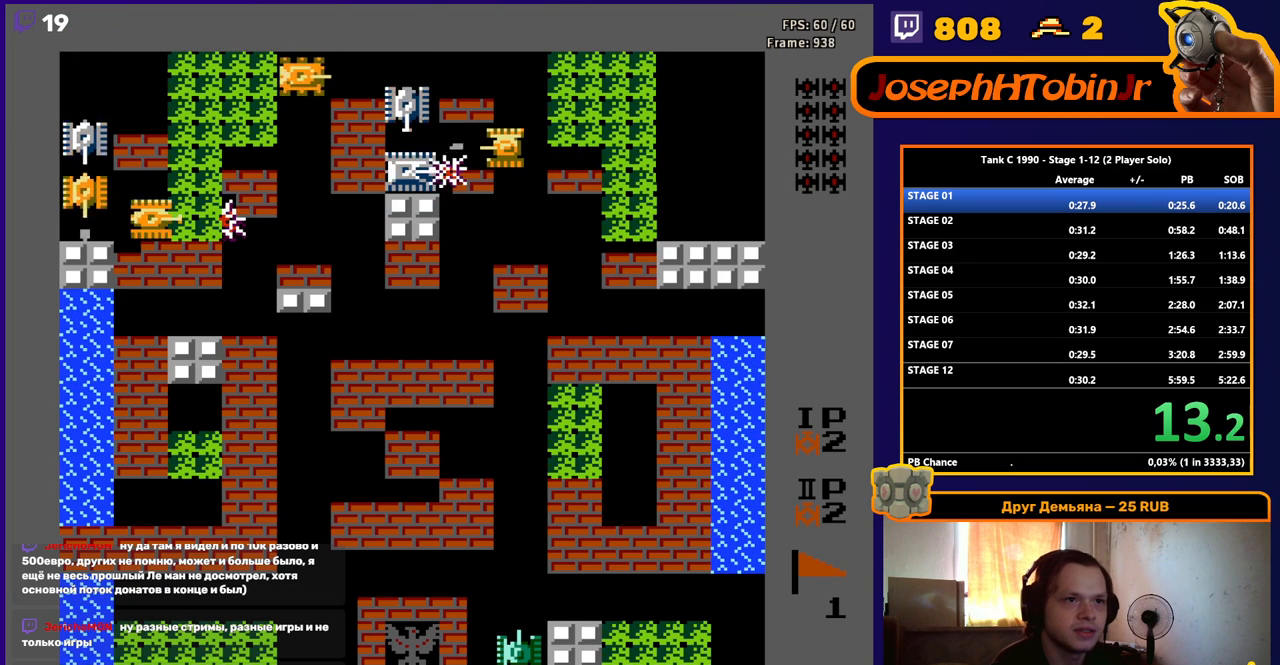
{"buttons": ["B"], "events": []}
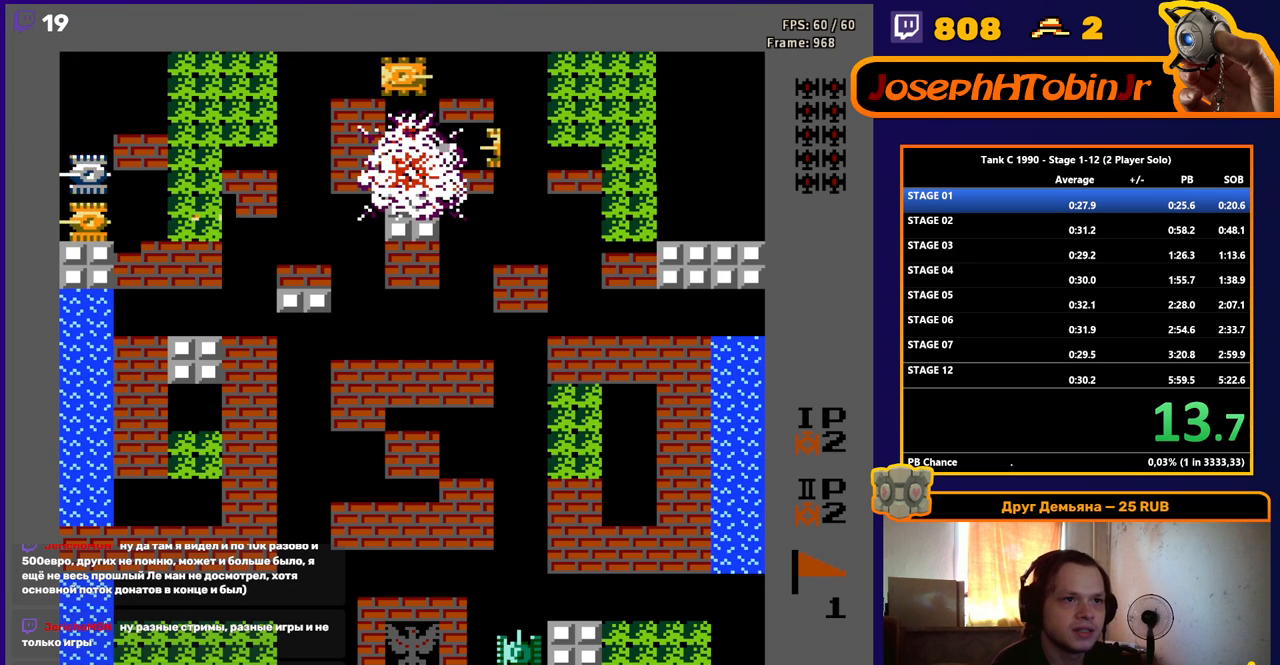
{"buttons": [], "events": [[83, "B", "up"], [117, "DPAD_RIGHT", "down"], [367, "DPAD_RIGHT", "up"]]}
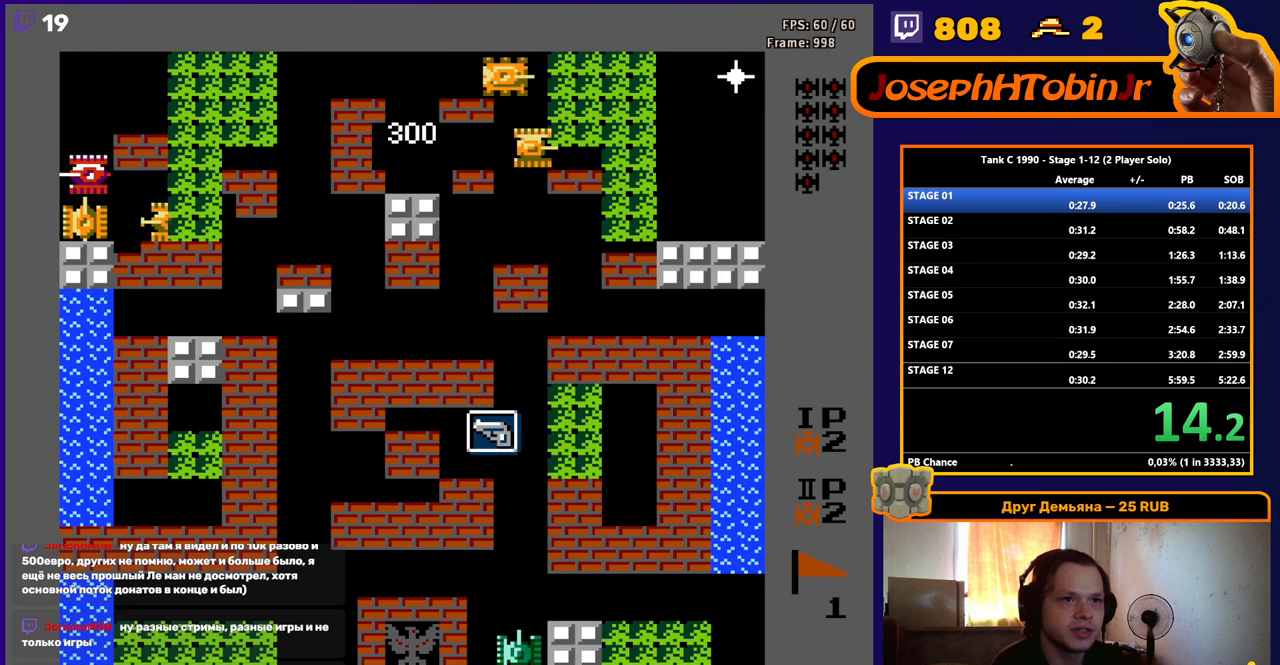
{"buttons": ["B", "DPAD_DOWN"], "events": [[50, "DPAD_LEFT", "down"], [117, "DPAD_LEFT", "up"], [133, "DPAD_DOWN", "down"], [283, "B", "down"]]}
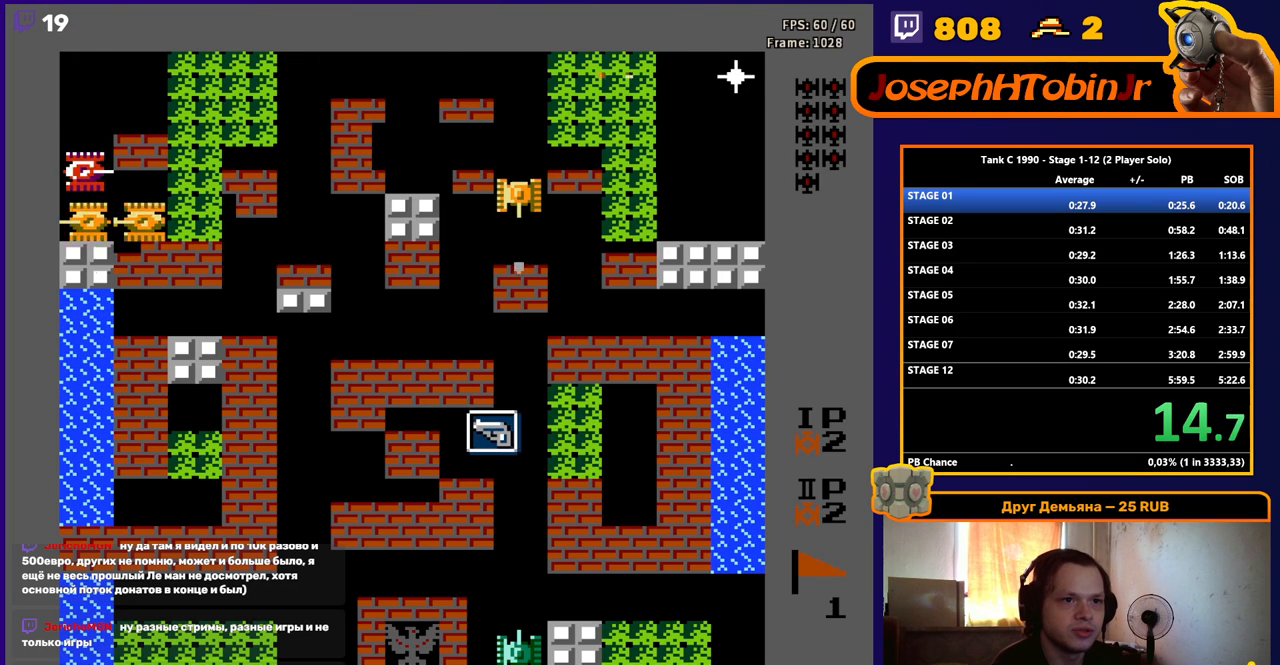
{"buttons": ["B", "DPAD_DOWN"], "events": []}
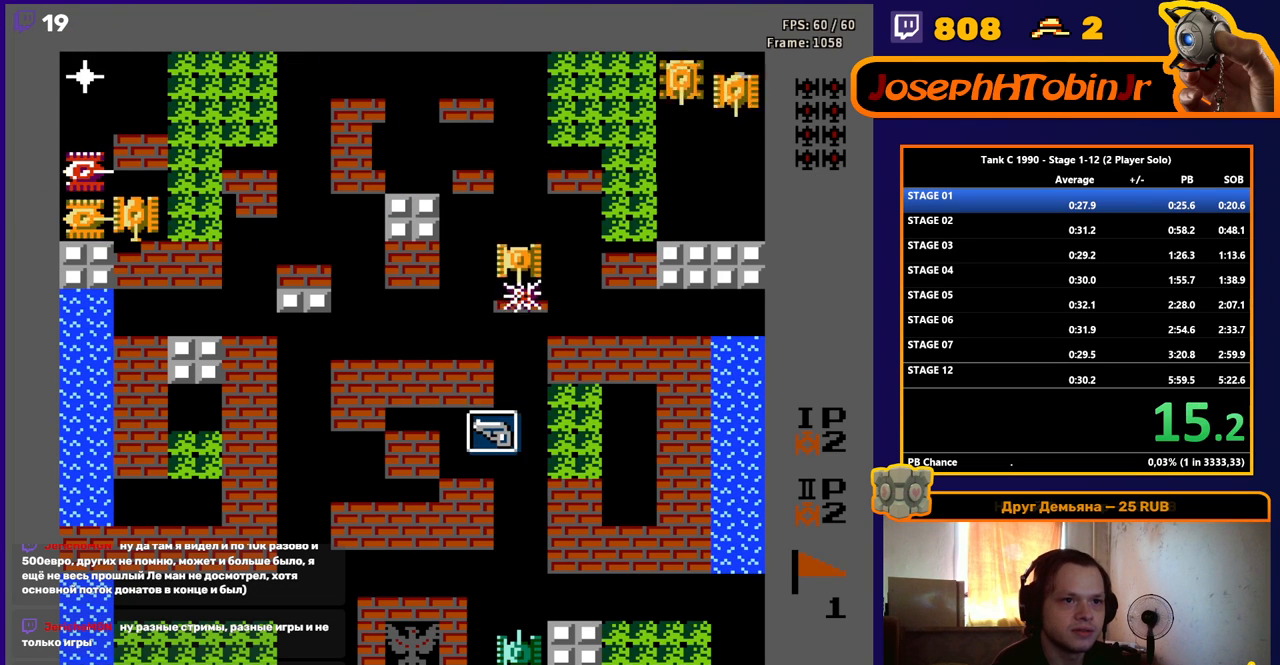
{"buttons": ["DPAD_DOWN"], "events": [[283, "B", "up"]]}
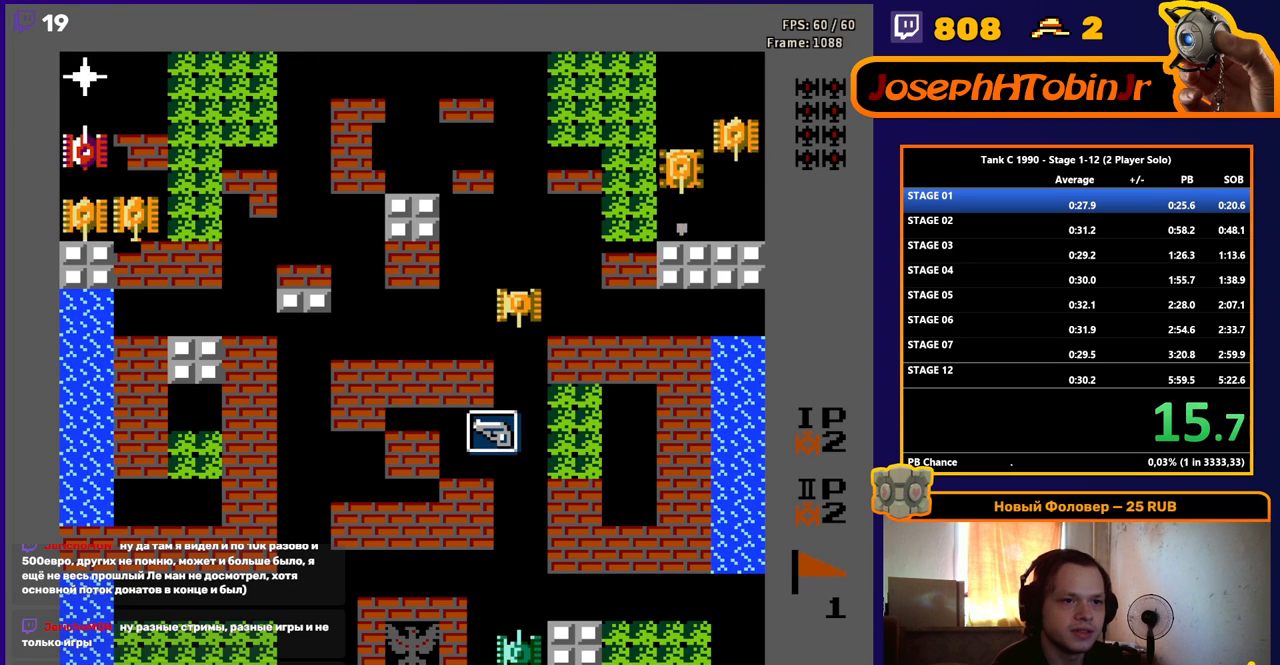
{"buttons": ["DPAD_DOWN"], "events": []}
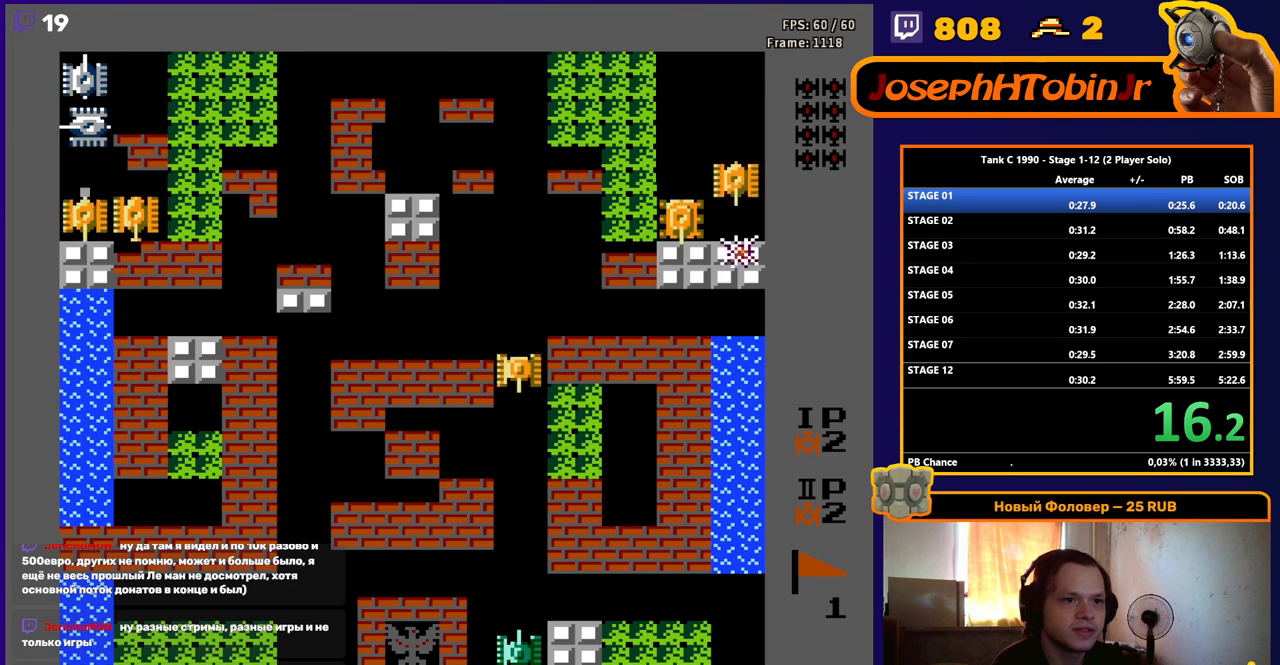
{"buttons": ["DPAD_UP"], "events": [[233, "DPAD_DOWN", "up"], [233, "DPAD_LEFT", "down"], [250, "DPAD_LEFT", "up"], [250, "DPAD_UP", "down"]]}
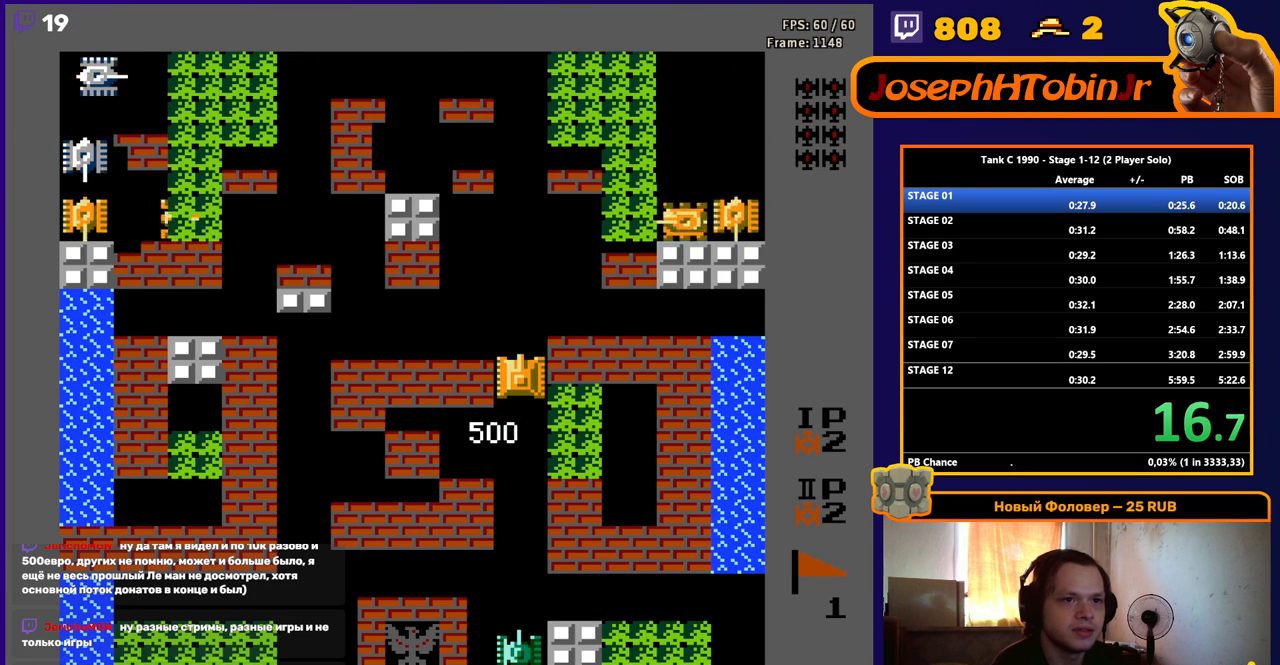
{"buttons": ["DPAD_RIGHT"], "events": [[433, "DPAD_RIGHT", "down"], [467, "DPAD_UP", "up"]]}
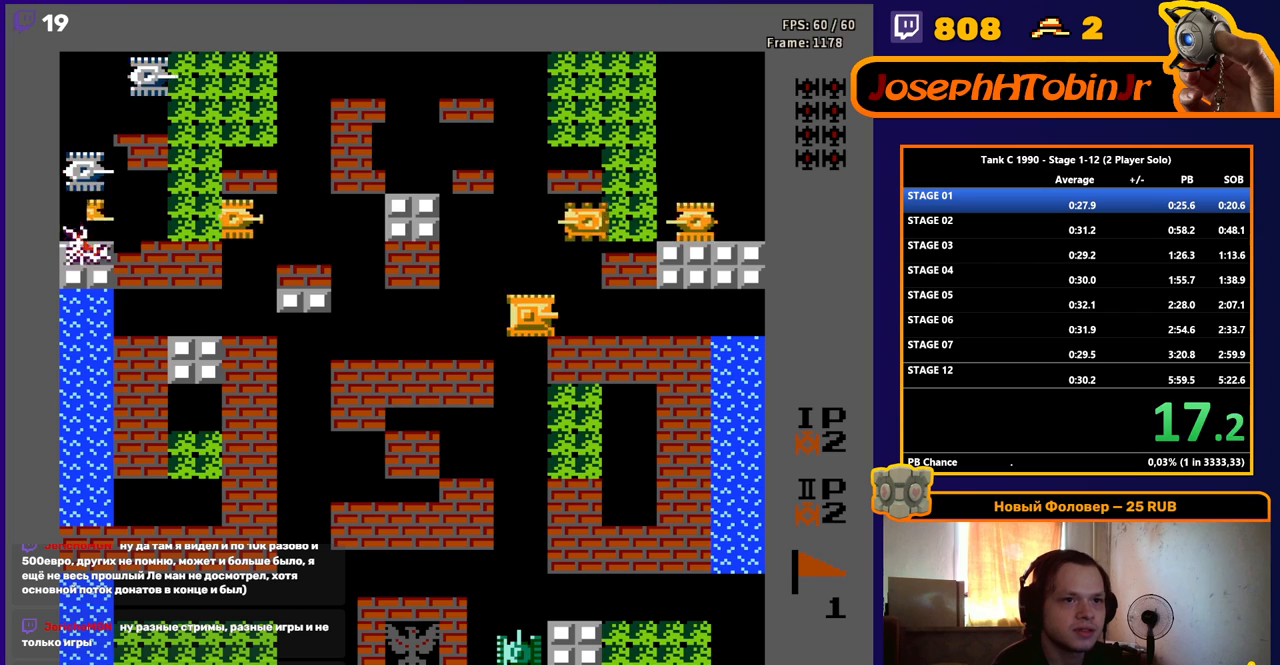
{"buttons": ["DPAD_RIGHT"], "events": [[33, "DPAD_UP", "down"], [50, "DPAD_RIGHT", "up"], [83, "B", "down"], [383, "B", "up"], [417, "DPAD_RIGHT", "down"], [433, "DPAD_UP", "up"]]}